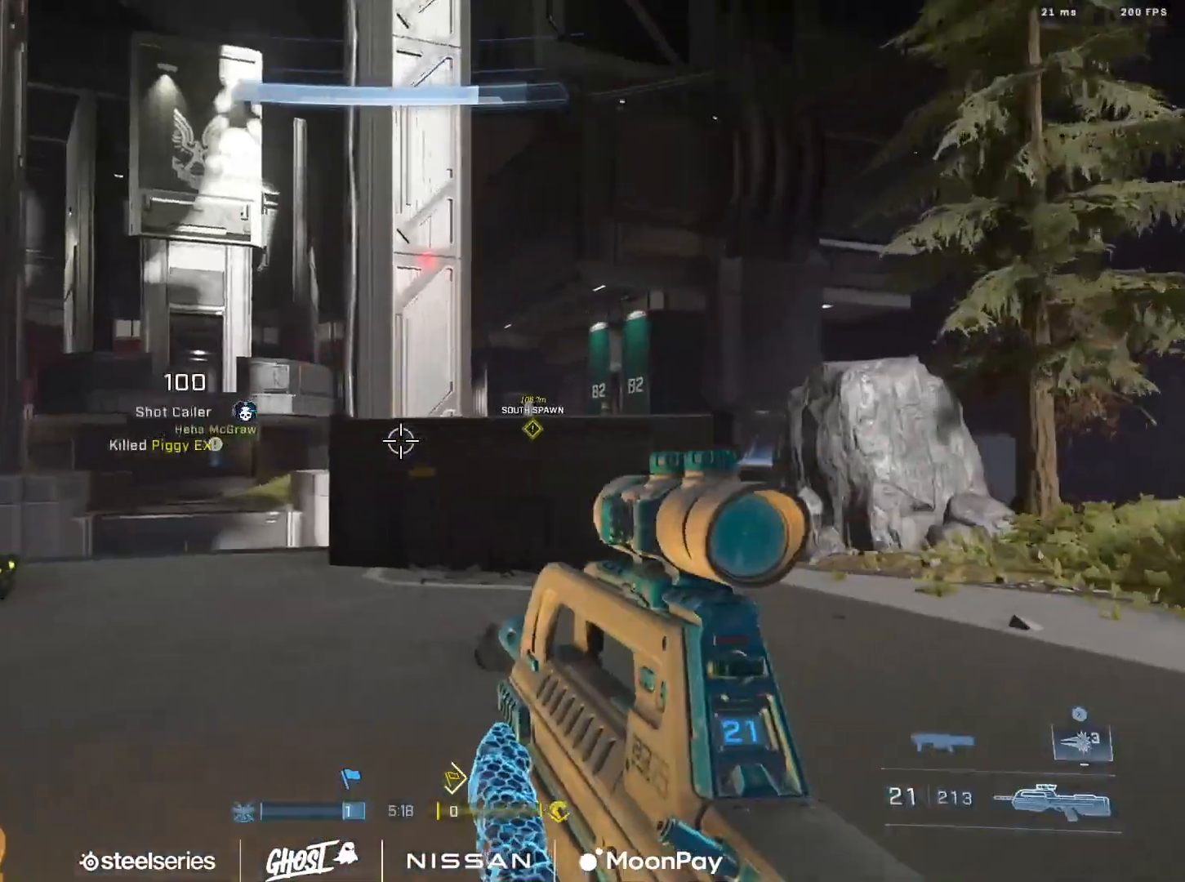
Gameplay with a controller (Xbox layout); each line is a JSON object with the inputs held at the frame after it. "events" lists button and stick changes between this image and that frame as [ms after this image, input, new state], when the widget could be followed in between.
{"buttons": [], "left_stick": "up-right", "right_stick": "left", "events": [[33, "A", "down"], [133, "A", "up"], [317, "B", "down"], [350, "left_stick", "up-right"], [433, "B", "up"]]}
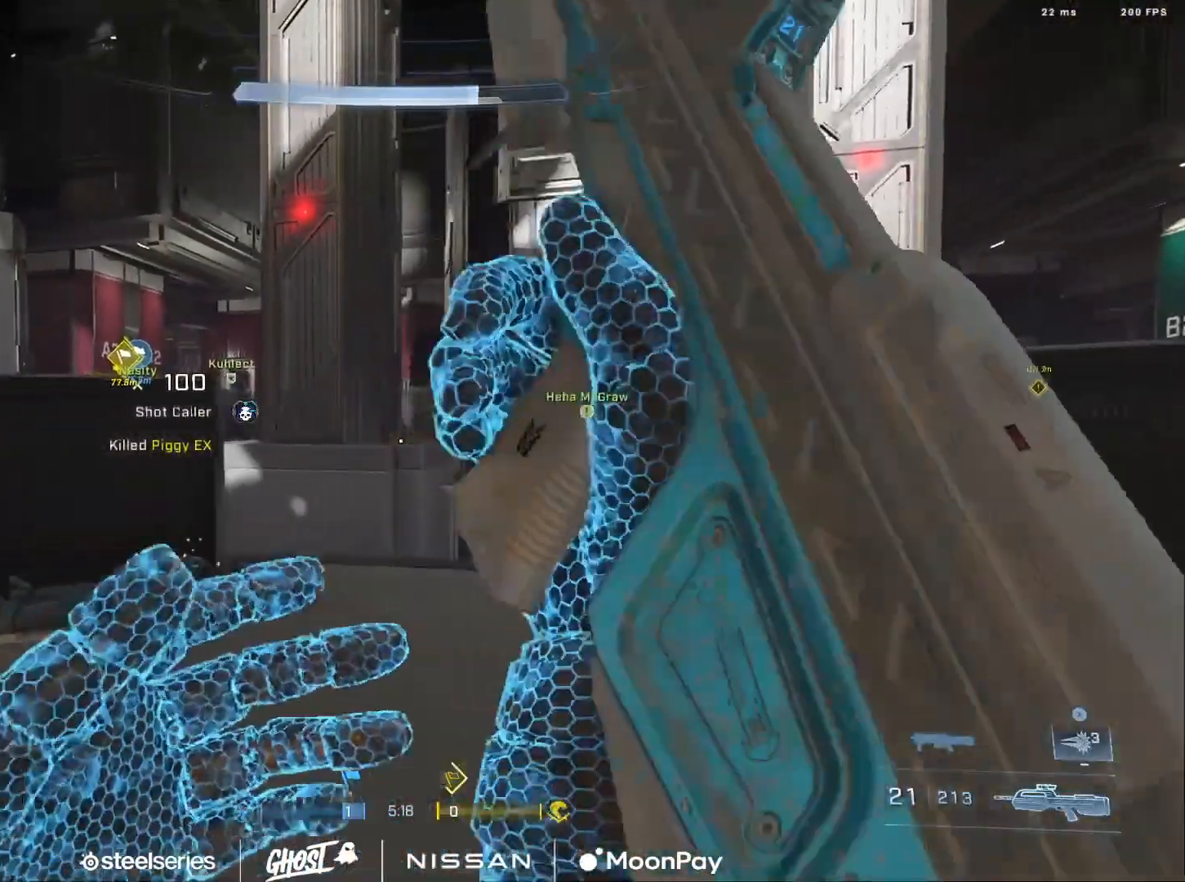
{"buttons": [], "left_stick": "up-right", "right_stick": "center", "events": [[17, "left_stick", "right"], [200, "right_stick", "center"], [284, "left_stick", "up-right"]]}
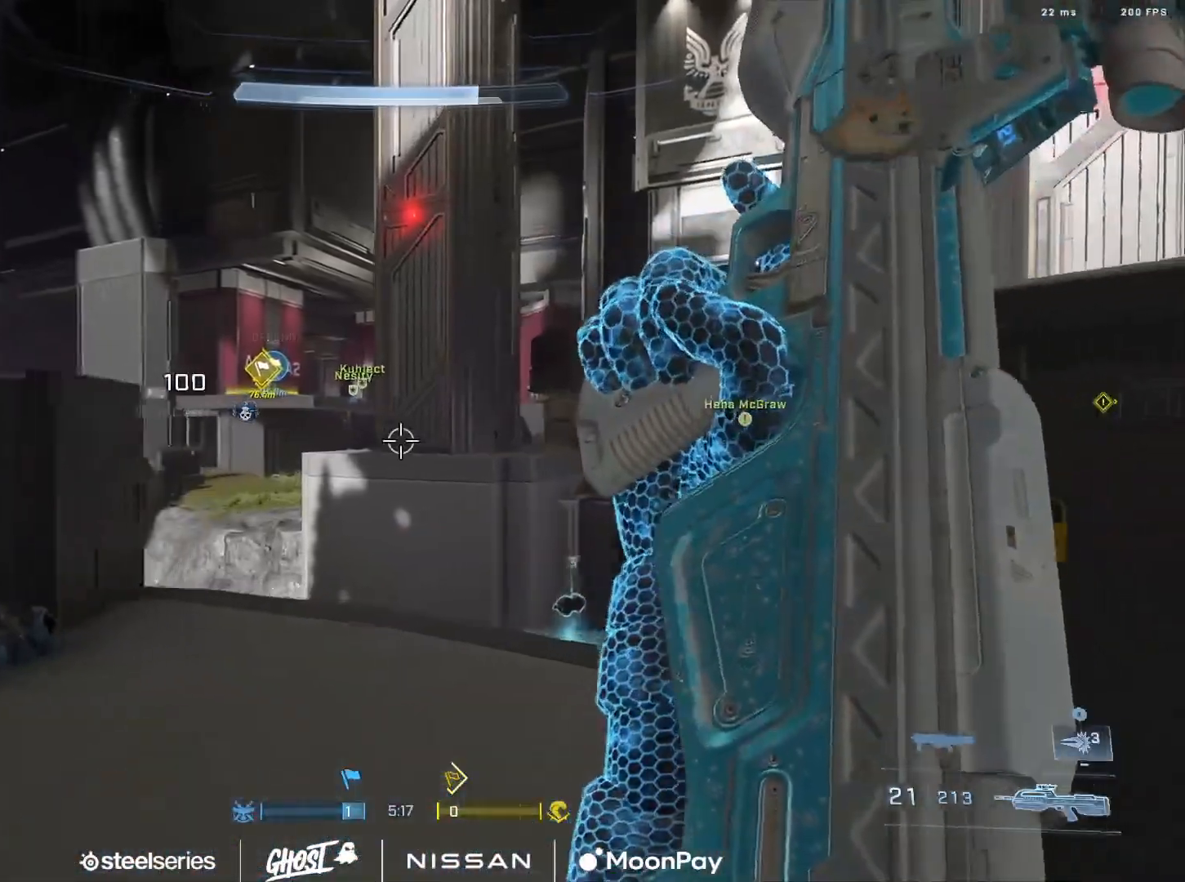
{"buttons": [], "left_stick": "center", "right_stick": "down-right", "events": [[116, "left_stick", "center"], [300, "left_stick", "up-left"], [333, "right_stick", "right"], [450, "right_stick", "down-right"], [483, "left_stick", "center"]]}
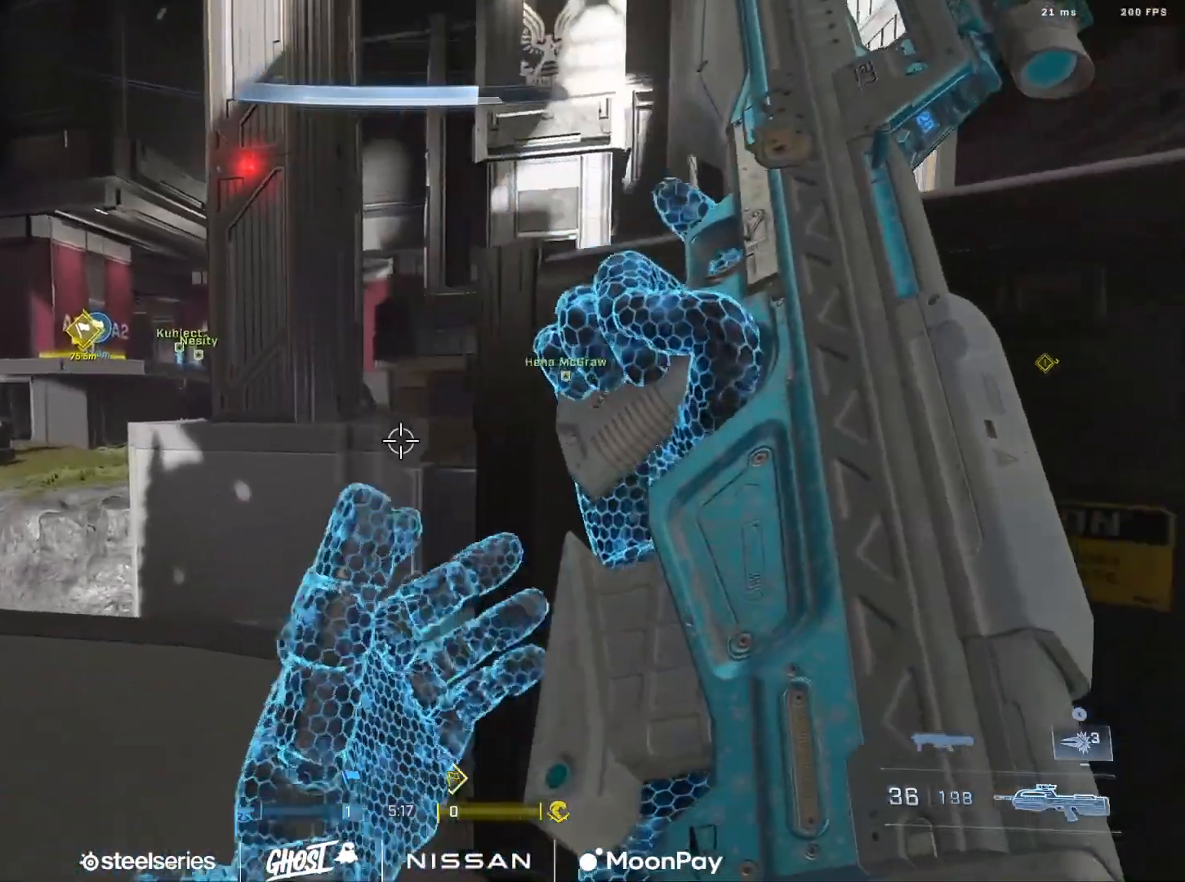
{"buttons": [], "left_stick": "right", "right_stick": "center", "events": [[50, "right_stick", "right"], [167, "Y", "down"], [167, "left_stick", "left"], [250, "Y", "up"], [317, "Y", "down"], [400, "Y", "up"], [467, "left_stick", "right"], [467, "right_stick", "center"]]}
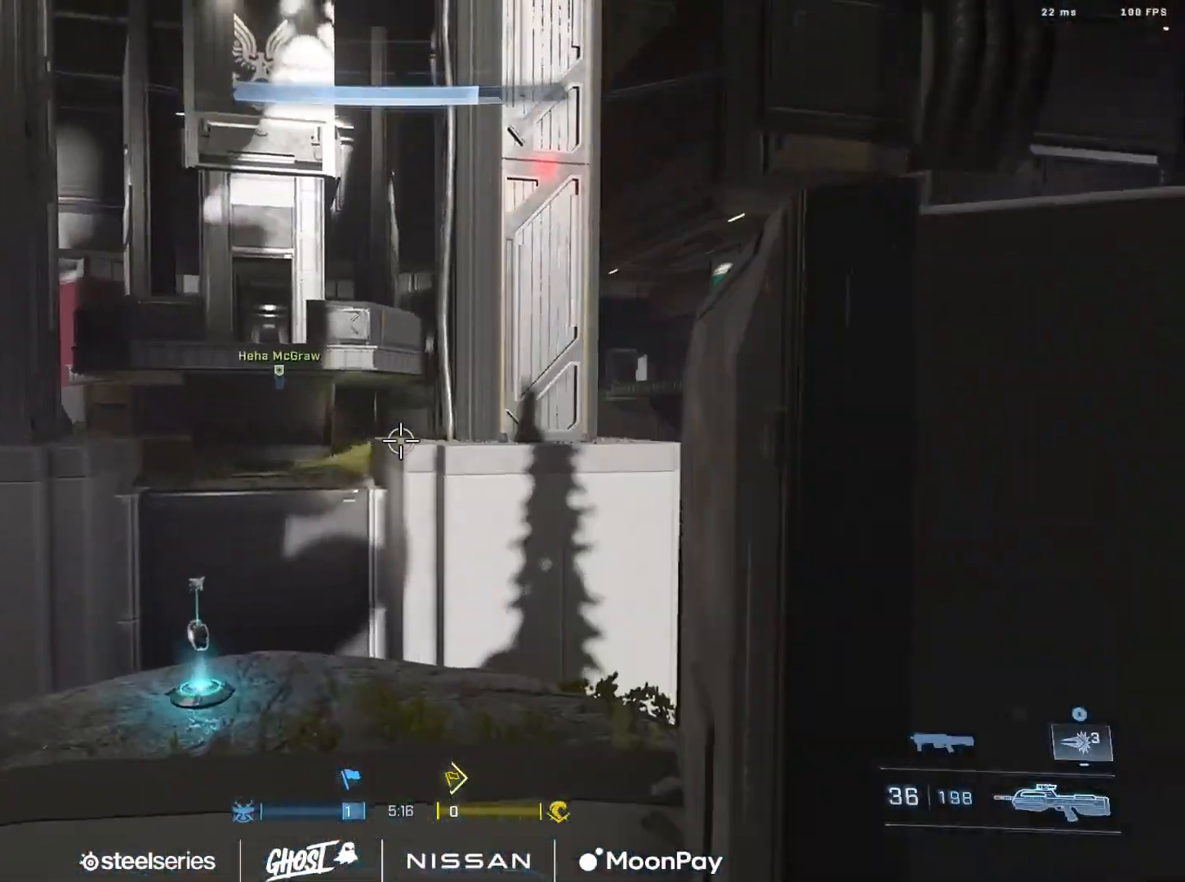
{"buttons": [], "left_stick": "right", "right_stick": "center", "events": [[50, "right_stick", "right"], [116, "left_stick", "left"], [233, "right_stick", "up-right"], [333, "right_stick", "center"], [383, "left_stick", "right"]]}
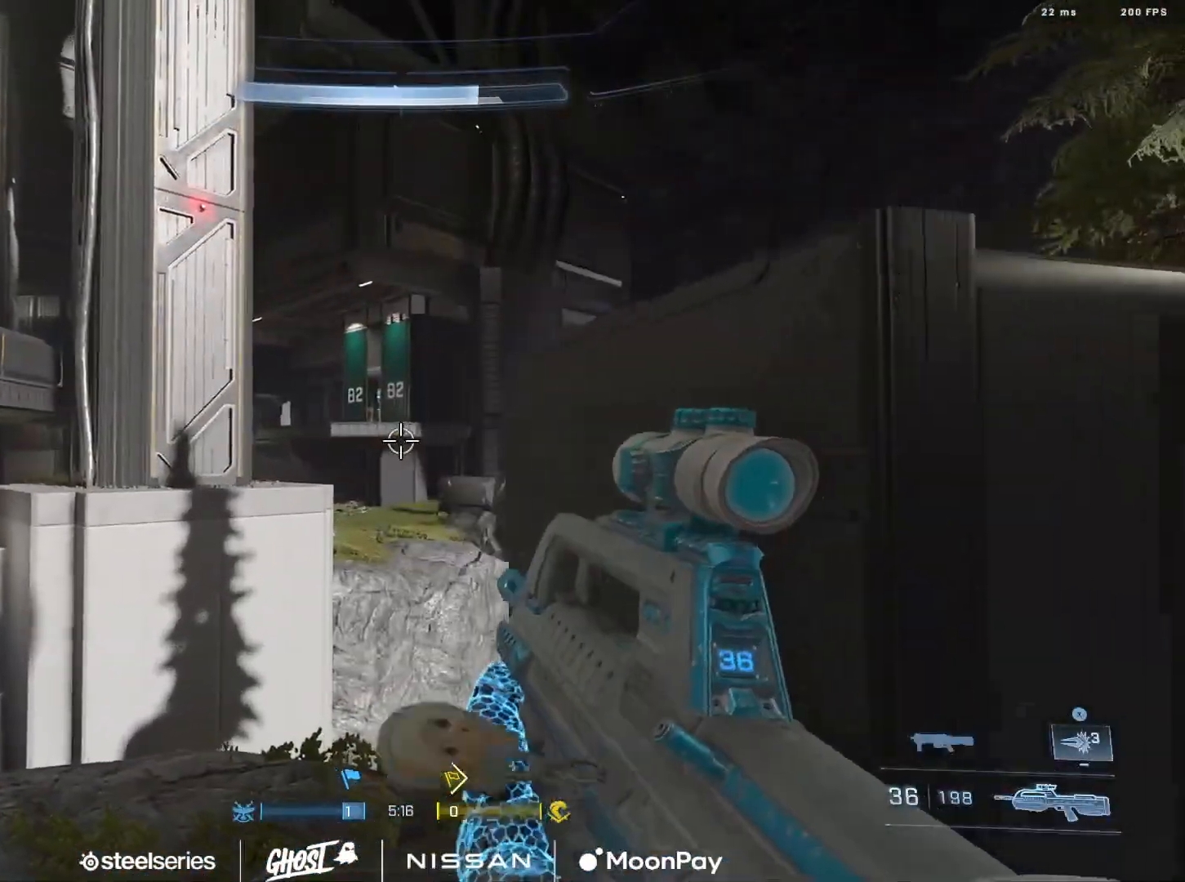
{"buttons": [], "left_stick": "left", "right_stick": "right", "events": [[100, "right_stick", "down-left"], [234, "right_stick", "center"], [284, "left_stick", "center"], [300, "right_stick", "left"], [350, "left_stick", "left"], [484, "right_stick", "right"]]}
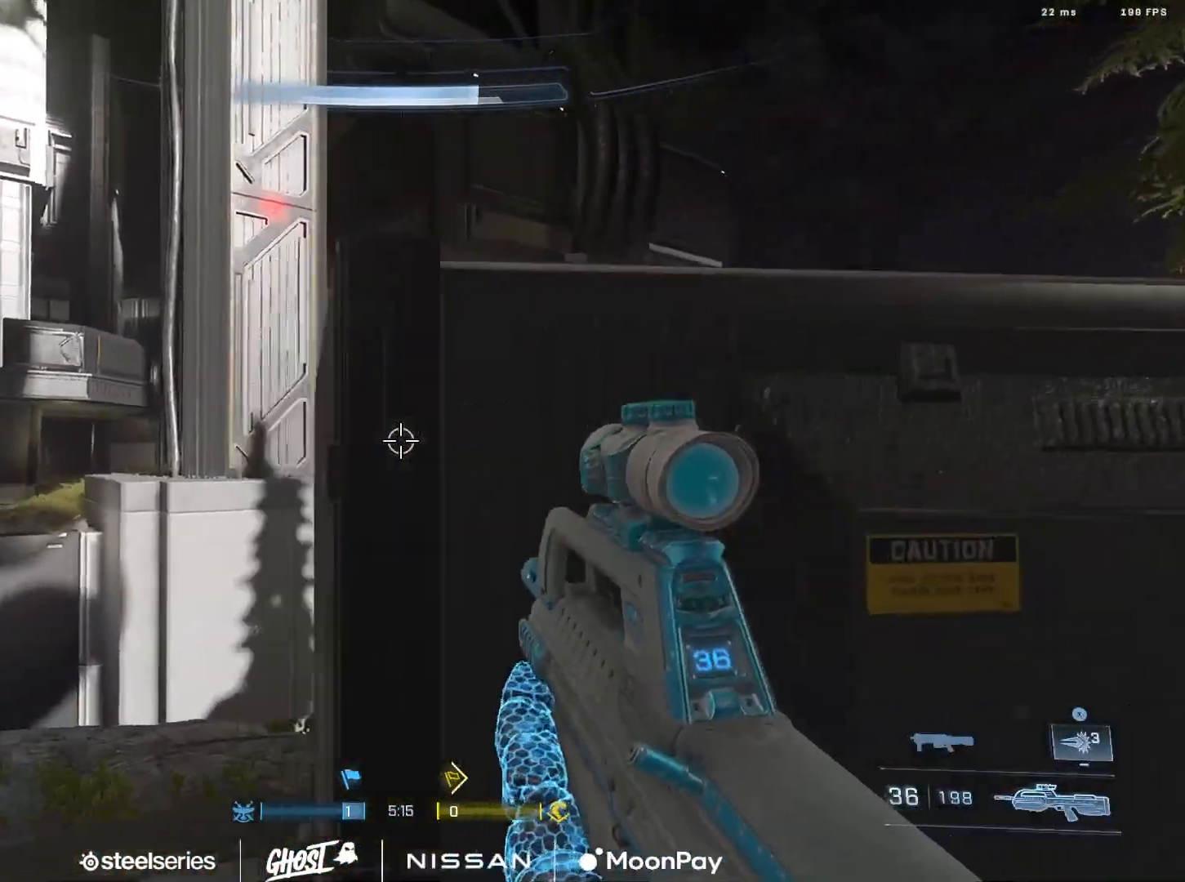
{"buttons": [], "left_stick": "up-left", "right_stick": "left", "events": [[66, "left_stick", "up-left"], [133, "A", "down"], [133, "right_stick", "down"], [200, "A", "up"], [267, "A", "down"], [333, "right_stick", "down-left"], [367, "A", "up"], [417, "right_stick", "left"]]}
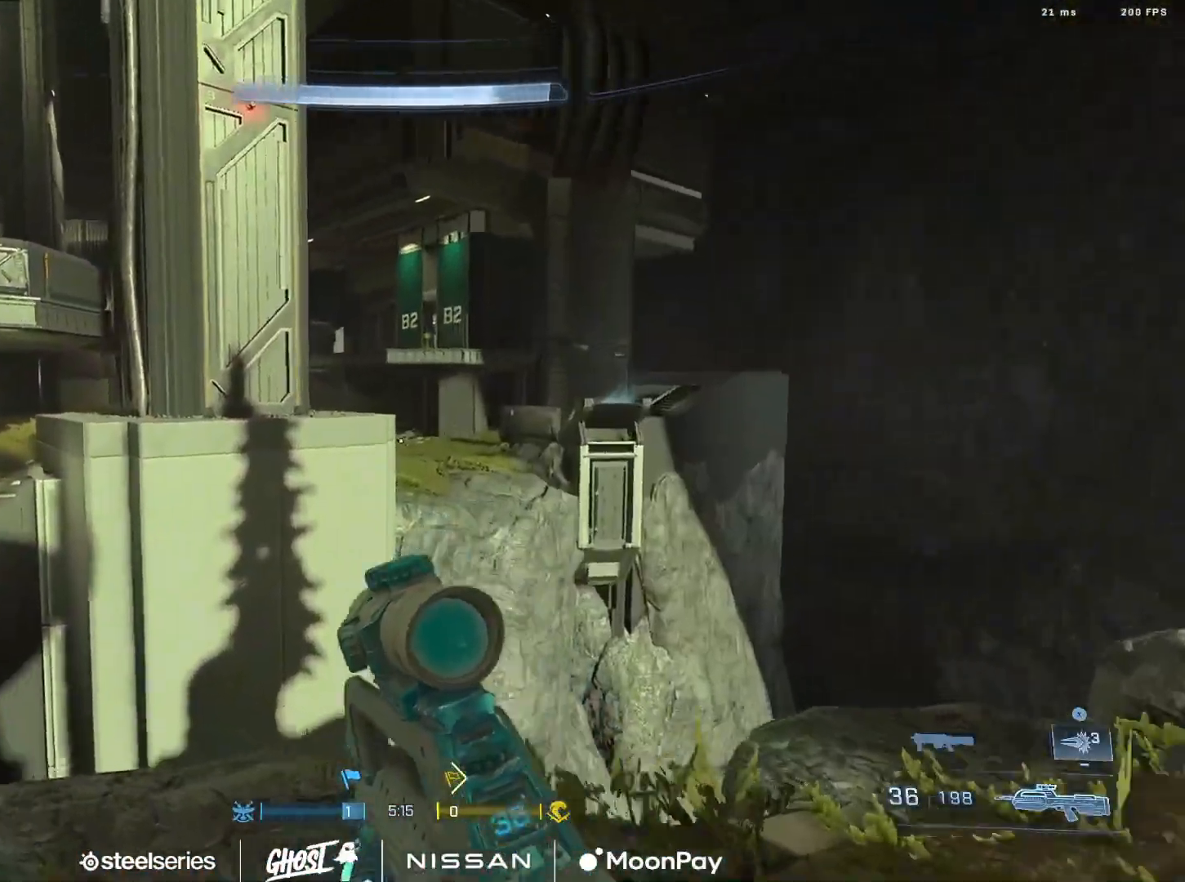
{"buttons": [], "left_stick": "up-left", "right_stick": "right", "events": [[67, "Y", "down"], [150, "Y", "up"], [284, "right_stick", "center"], [467, "right_stick", "right"]]}
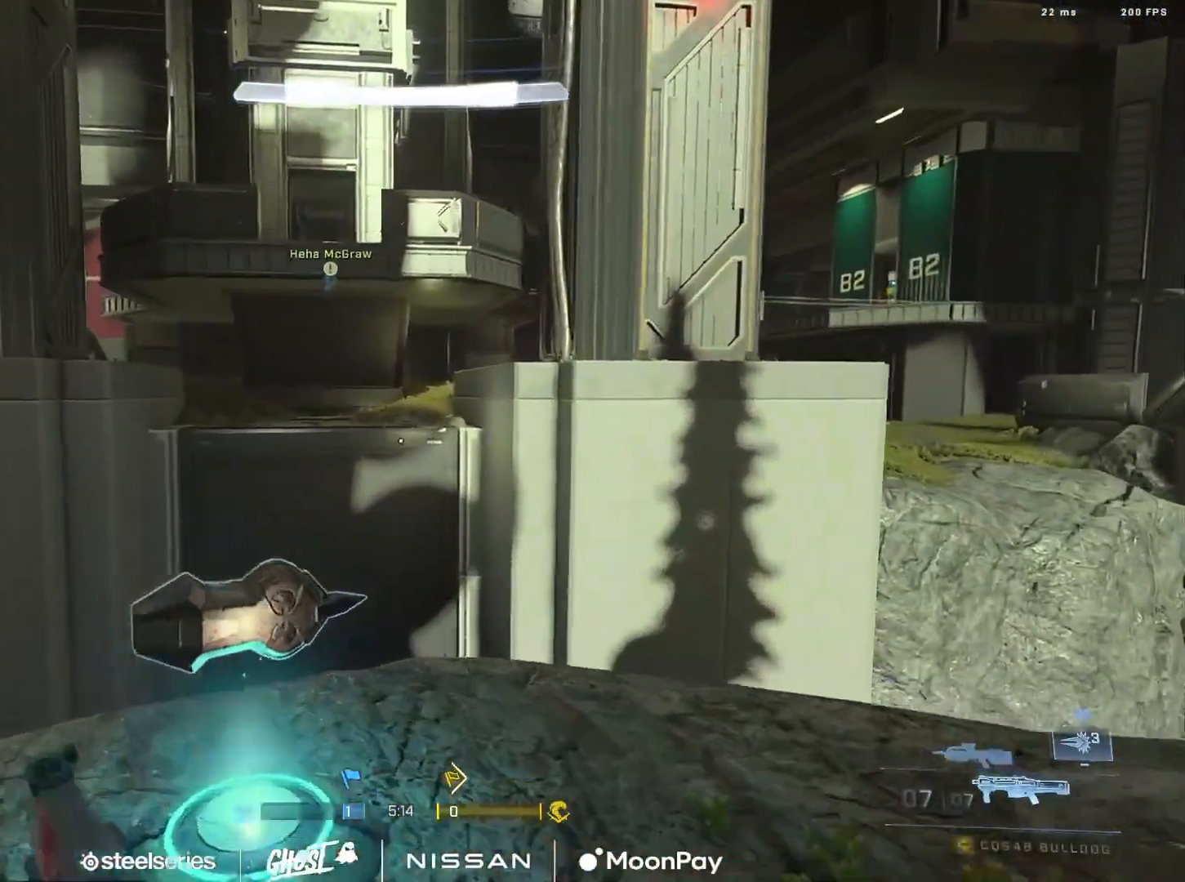
{"buttons": ["B"], "left_stick": "right", "right_stick": "up-left", "events": [[250, "B", "down"], [317, "left_stick", "right"], [433, "right_stick", "up-left"]]}
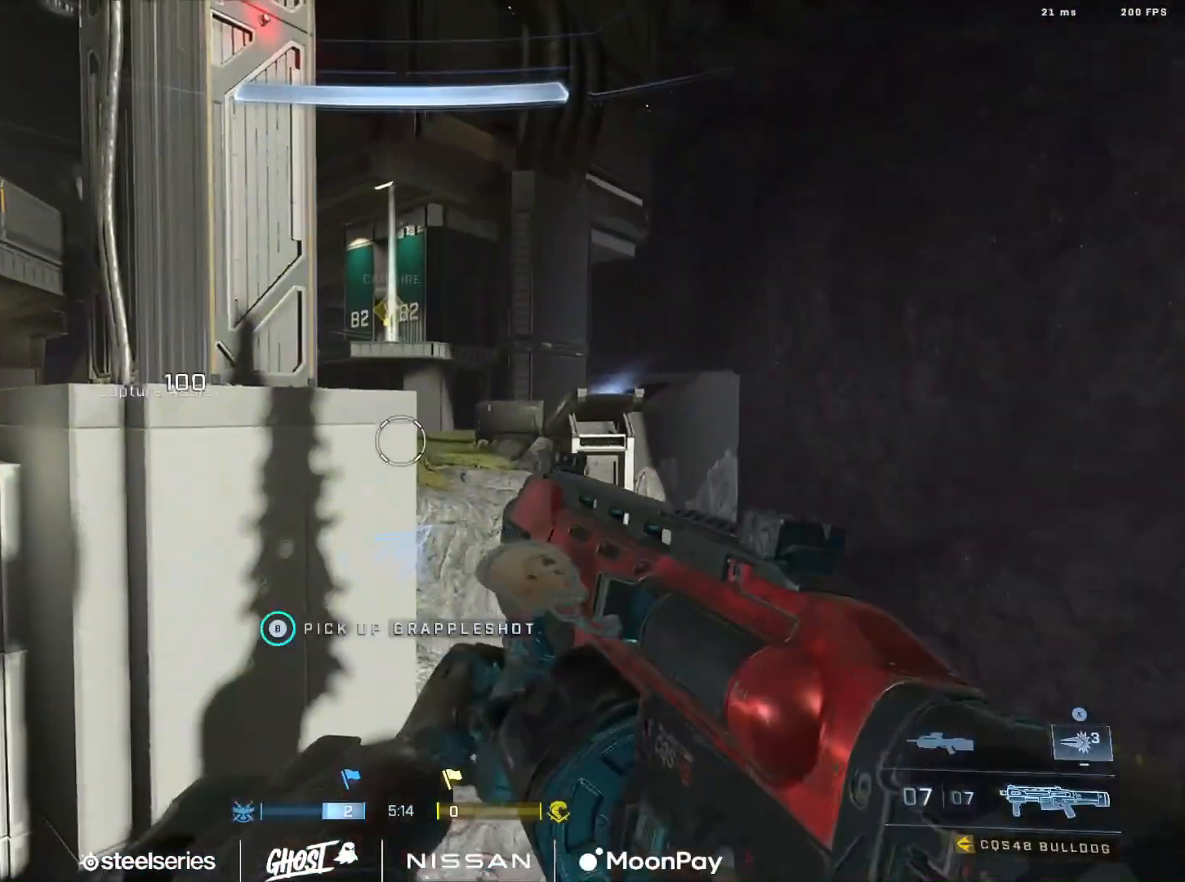
{"buttons": ["A"], "left_stick": "right", "right_stick": "right", "events": [[33, "right_stick", "center"], [134, "B", "up"], [134, "right_stick", "up"], [234, "left_stick", "down-right"], [250, "right_stick", "right"], [467, "left_stick", "right"], [501, "A", "down"]]}
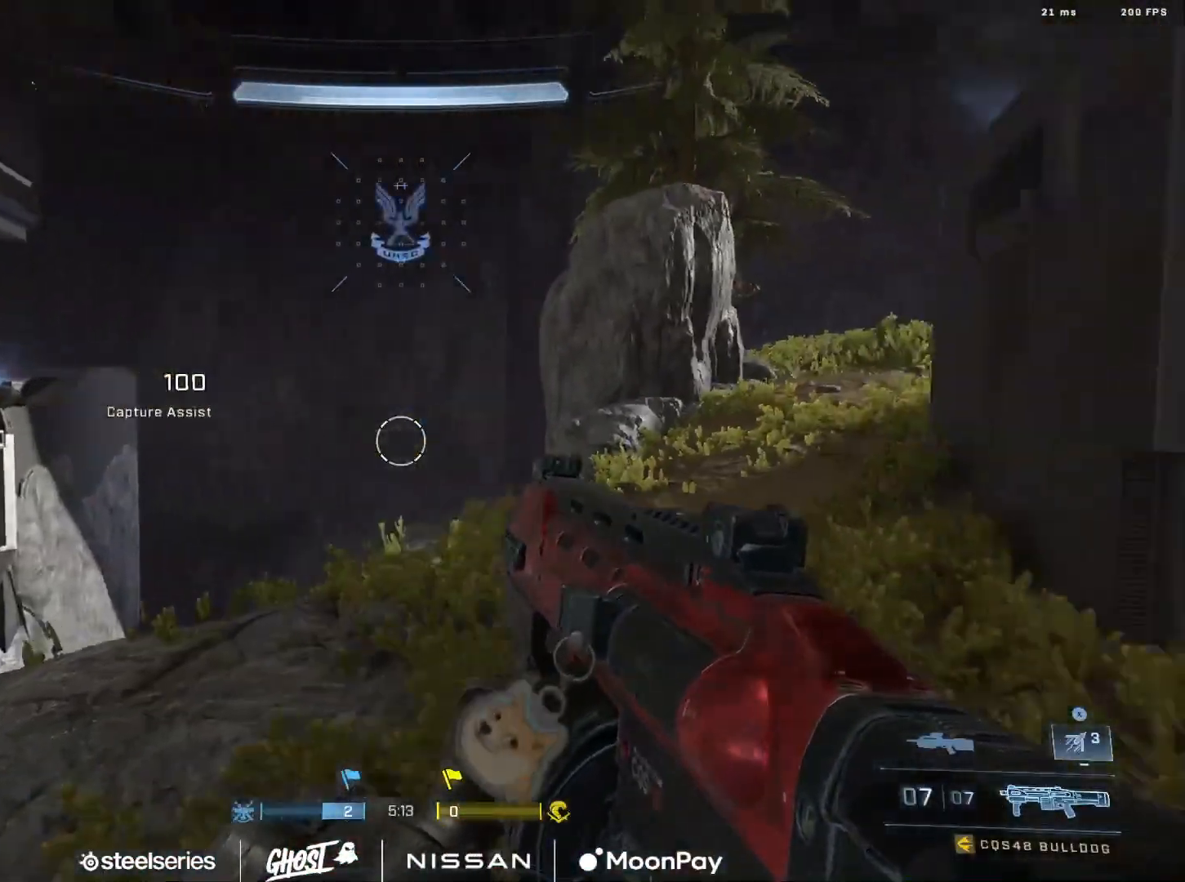
{"buttons": ["L3"], "left_stick": "up-right", "right_stick": "center", "events": [[50, "left_stick", "up-right"], [83, "A", "up"], [150, "A", "down"], [150, "L1", "down"], [250, "A", "up"], [250, "L1", "up"], [283, "L3", "down"], [283, "right_stick", "down-right"], [417, "right_stick", "center"]]}
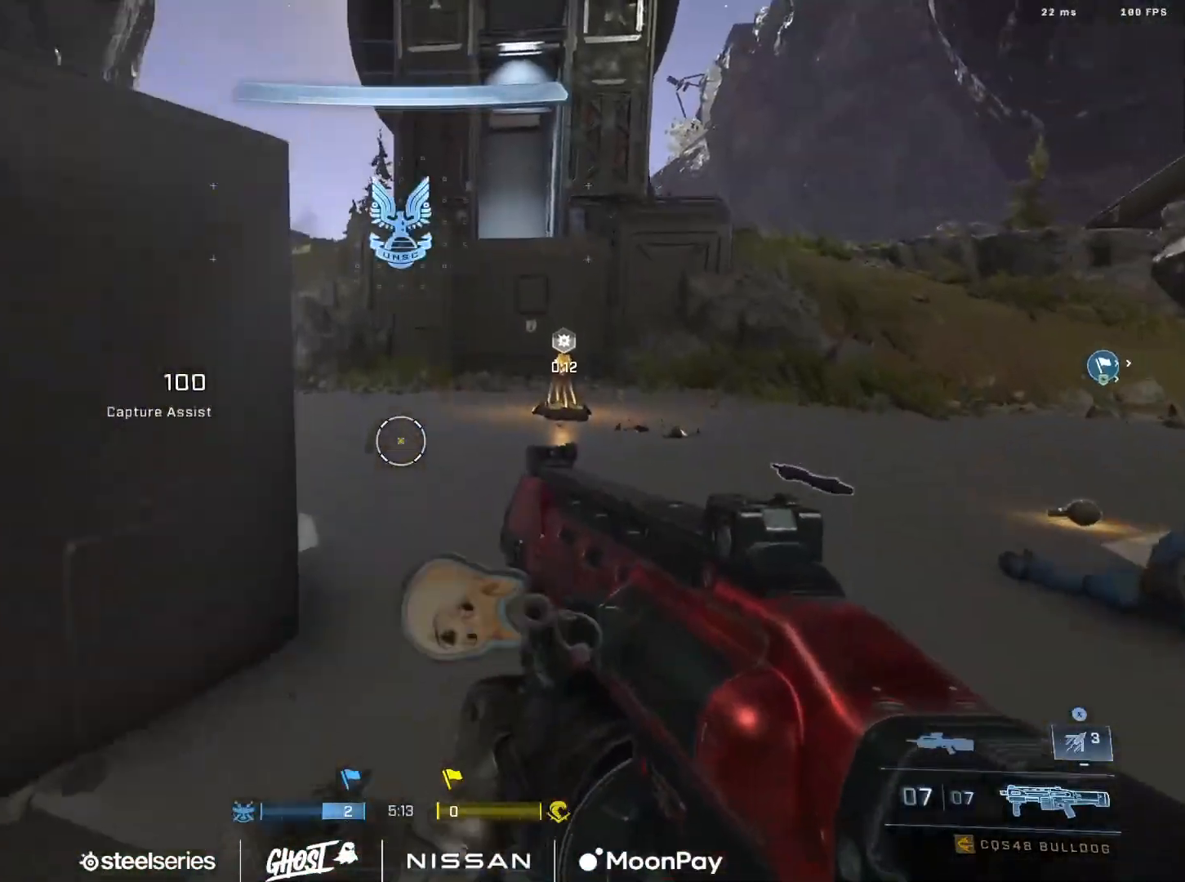
{"buttons": ["A"], "left_stick": "up", "right_stick": "center", "events": [[33, "L3", "up"], [33, "right_stick", "left"], [167, "A", "down"], [167, "right_stick", "center"], [200, "A", "up"], [250, "A", "down"], [300, "left_stick", "up"], [334, "A", "up"], [417, "A", "down"]]}
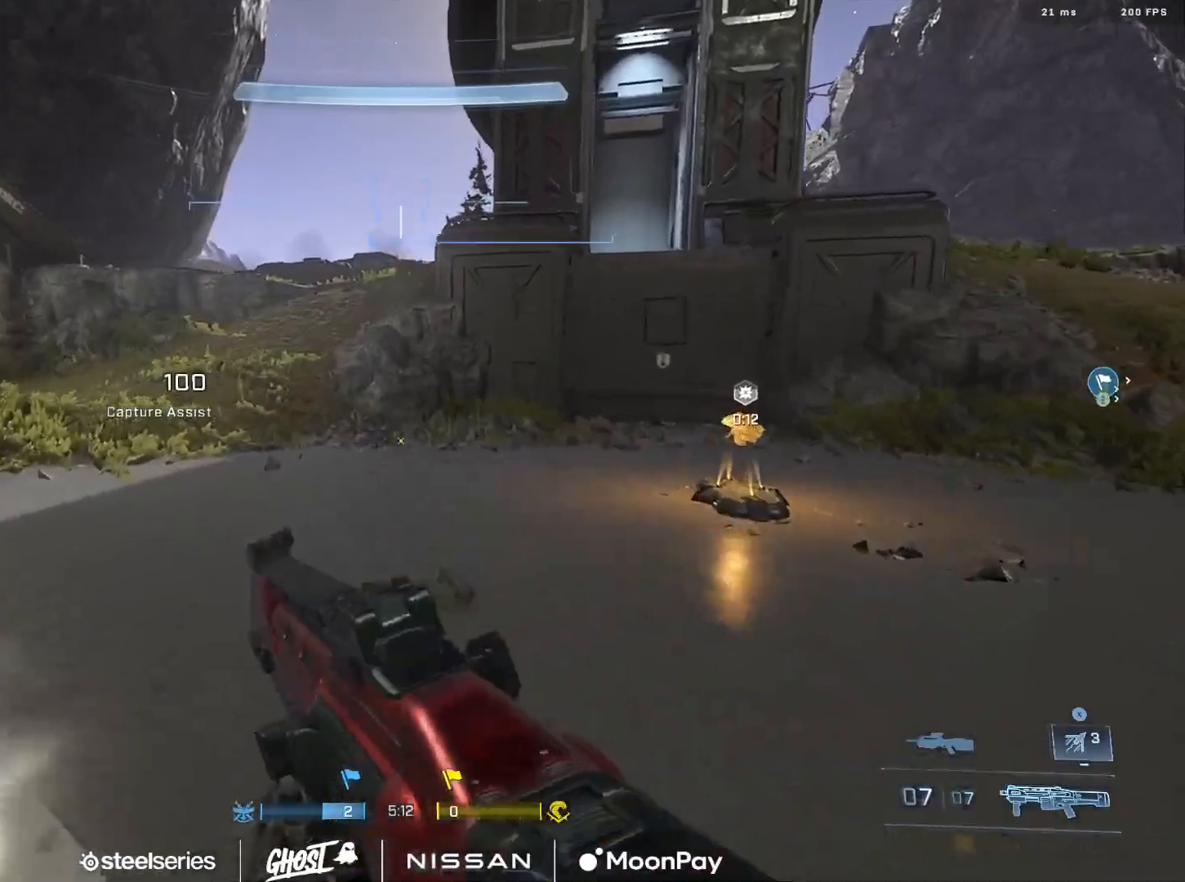
{"buttons": [], "left_stick": "down-left", "right_stick": "down-left", "events": [[33, "right_stick", "up-right"], [50, "A", "up"], [267, "right_stick", "up-left"], [367, "right_stick", "right"], [450, "left_stick", "center"], [450, "right_stick", "down-left"], [500, "left_stick", "down-left"]]}
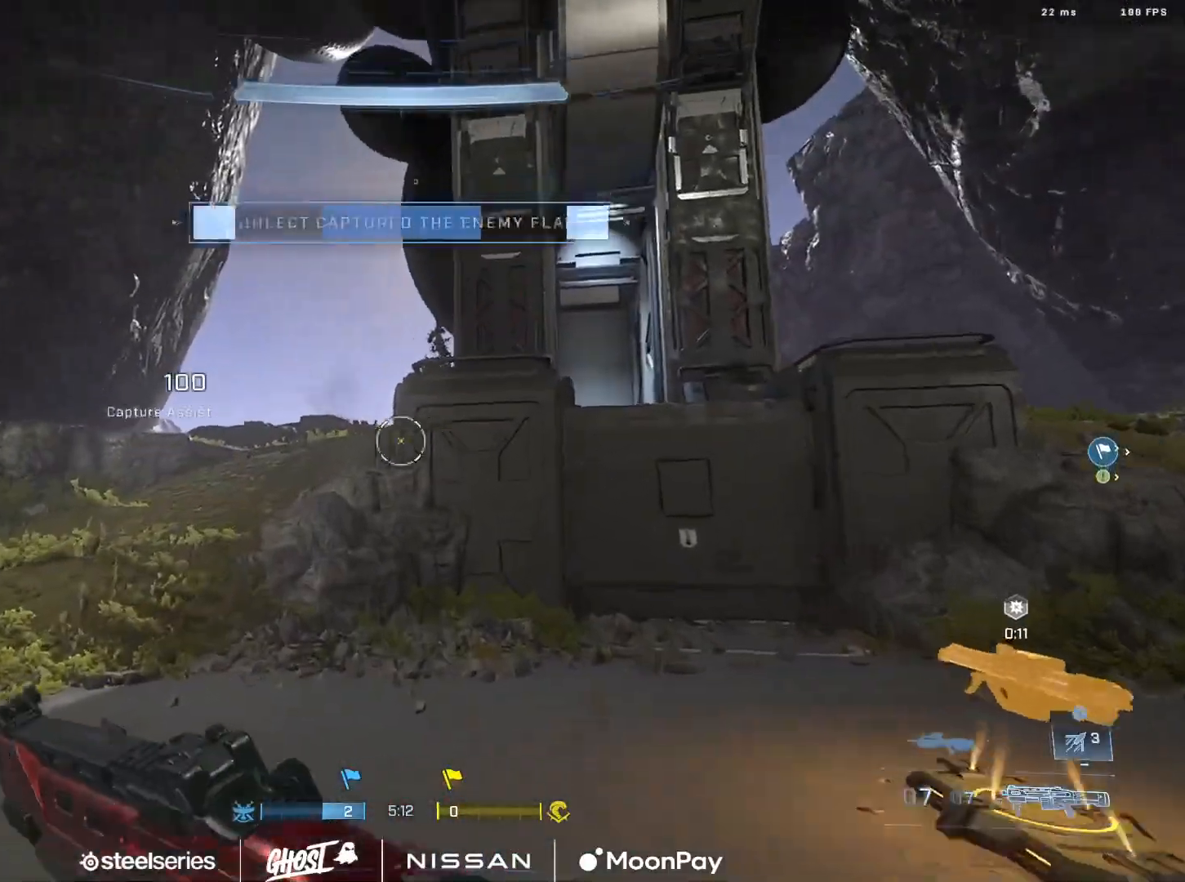
{"buttons": [], "left_stick": "up-left", "right_stick": "left", "events": [[184, "left_stick", "left"], [200, "L3", "down"], [250, "right_stick", "left"], [267, "L3", "up"], [350, "Y", "down"], [417, "Y", "up"], [417, "left_stick", "up-left"]]}
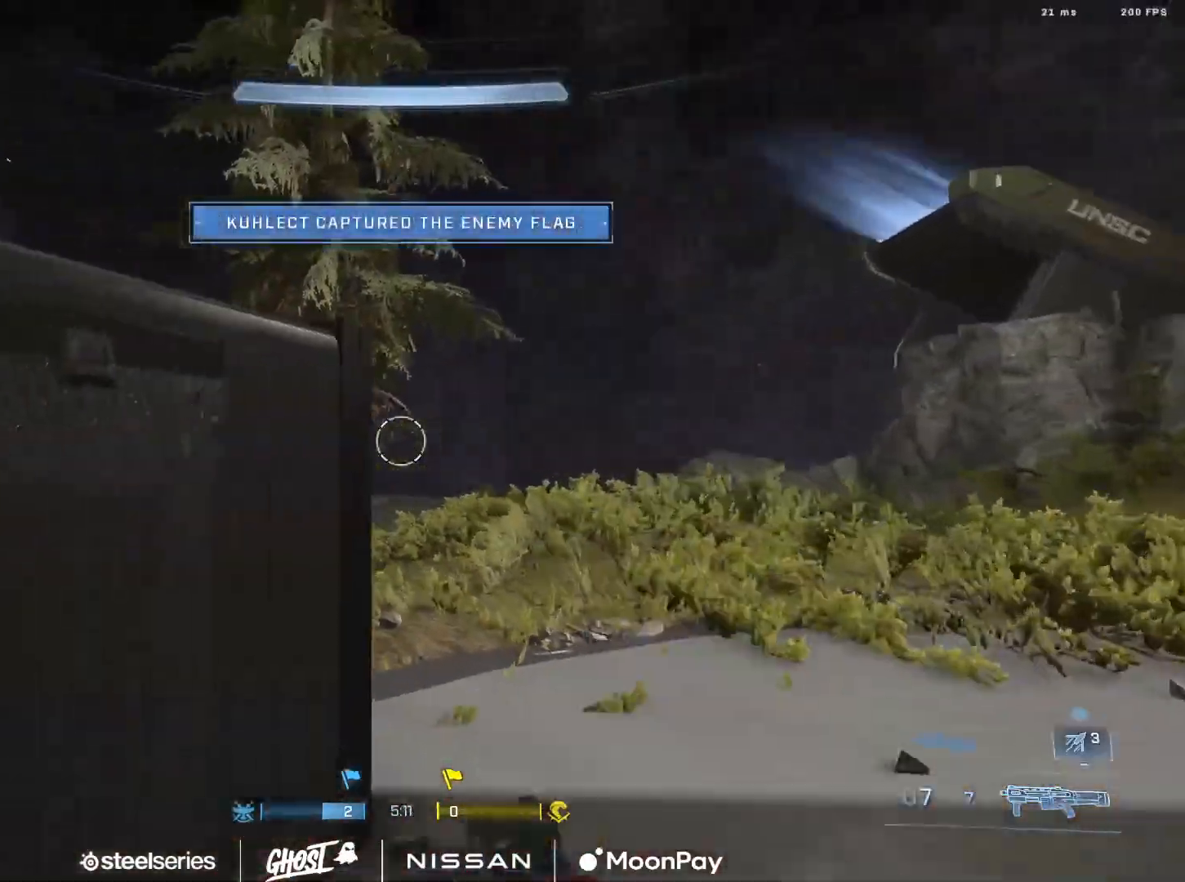
{"buttons": [], "left_stick": "center", "right_stick": "left", "events": [[83, "left_stick", "up-right"], [467, "left_stick", "center"]]}
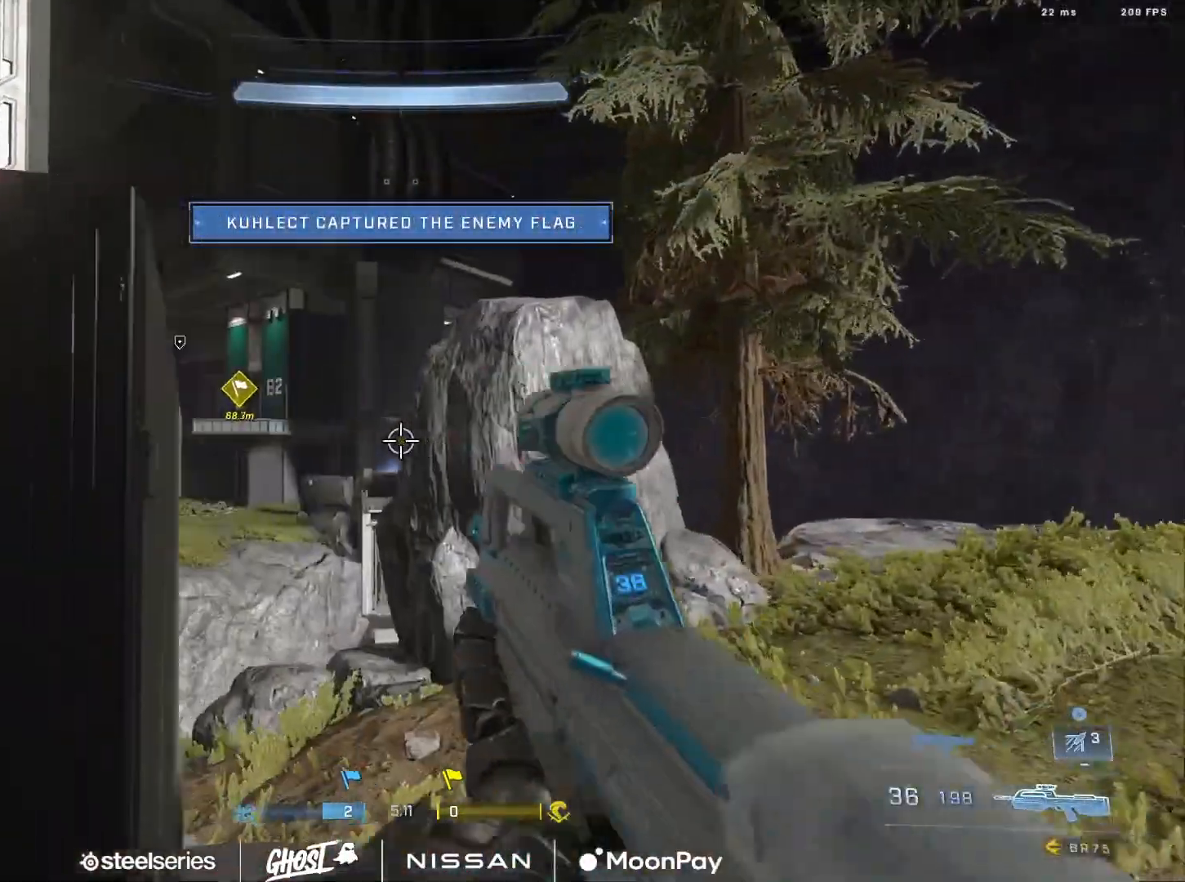
{"buttons": ["Y"], "left_stick": "up-right", "right_stick": "right", "events": [[33, "left_stick", "left"], [33, "right_stick", "center"], [150, "left_stick", "down"], [217, "left_stick", "down-right"], [234, "right_stick", "right"], [451, "Y", "down"], [451, "left_stick", "up-right"]]}
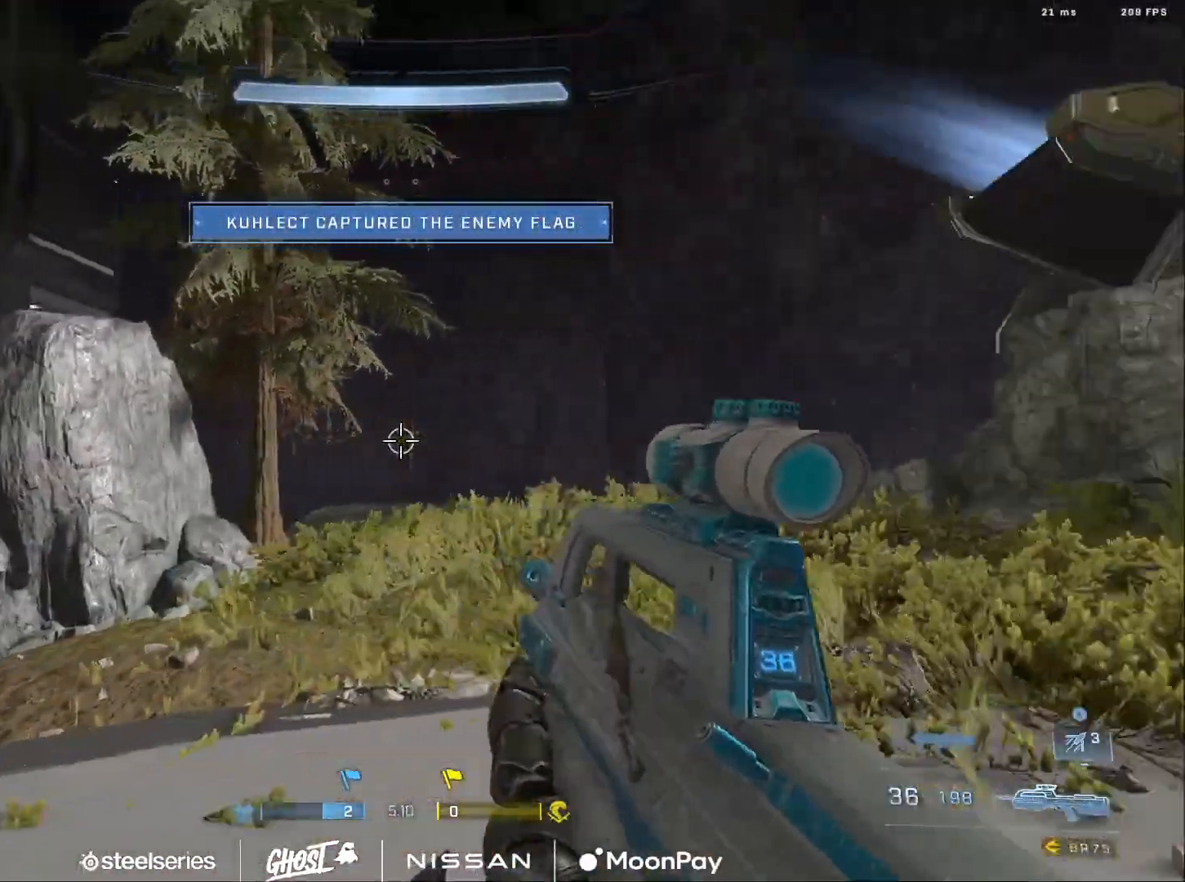
{"buttons": [], "left_stick": "up", "right_stick": "right", "events": [[50, "Y", "up"], [200, "A", "down"], [267, "A", "up"], [350, "A", "down"], [450, "A", "up"], [450, "left_stick", "up"]]}
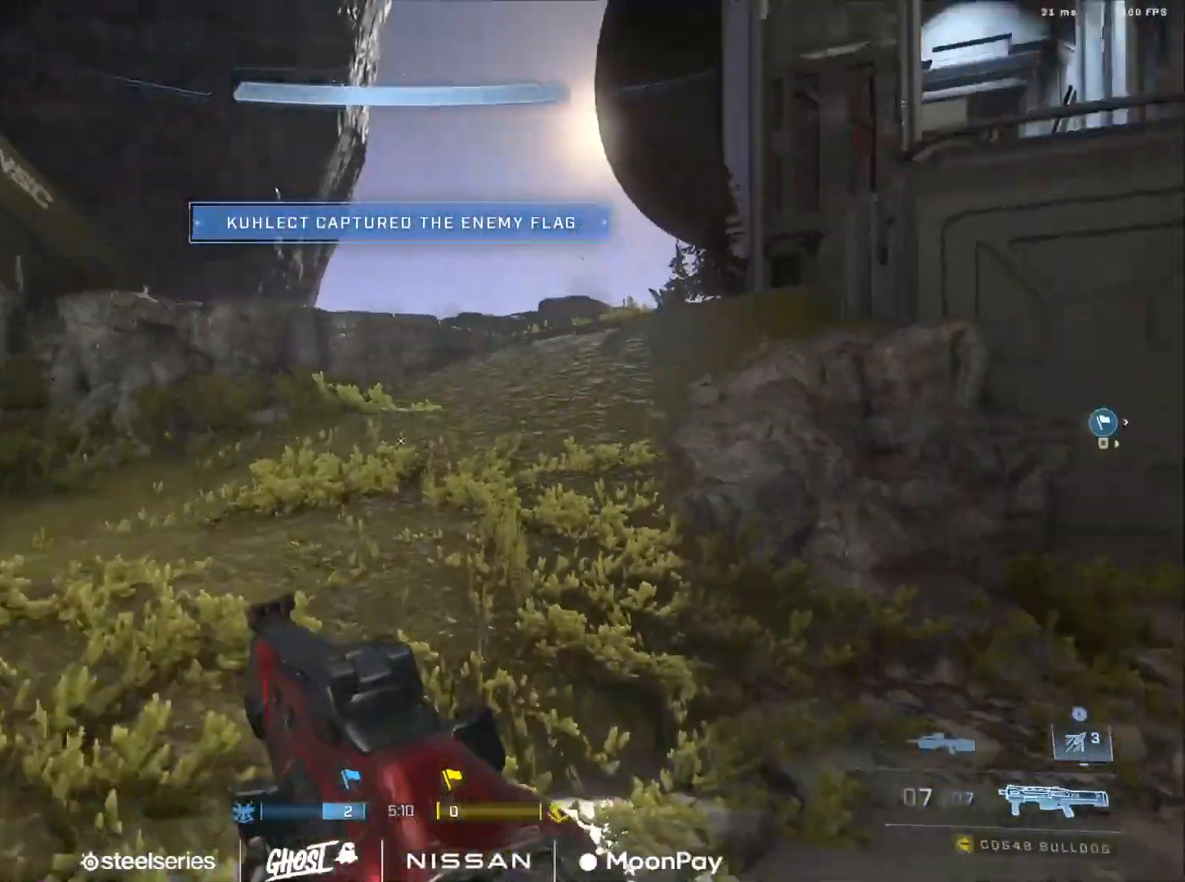
{"buttons": ["Y", "L3"], "left_stick": "up", "right_stick": "down-left", "events": [[100, "right_stick", "up"], [117, "L3", "down"], [184, "right_stick", "center"], [317, "right_stick", "left"], [484, "Y", "down"], [484, "right_stick", "down-left"]]}
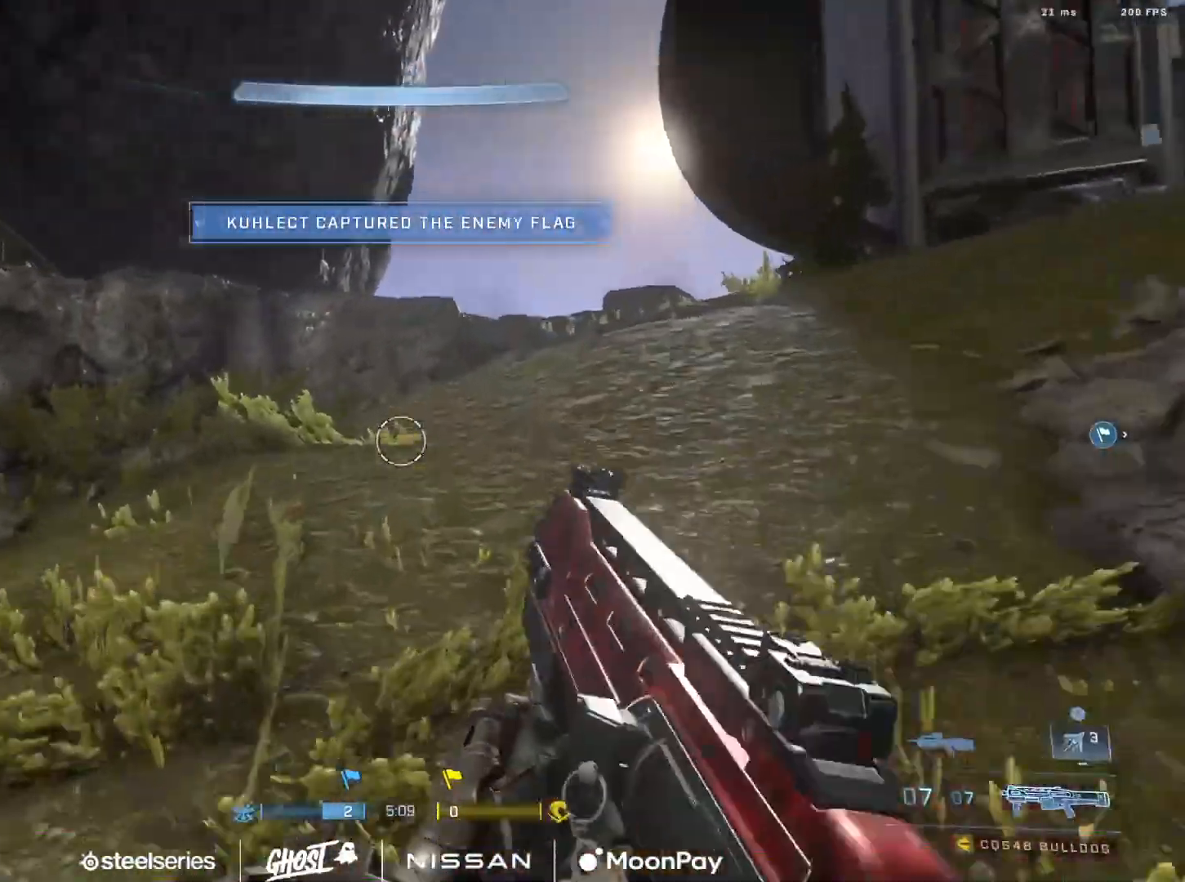
{"buttons": [], "left_stick": "up-right", "right_stick": "left", "events": [[16, "right_stick", "center"], [83, "Y", "up"], [116, "L1", "down"], [183, "right_stick", "down"], [200, "L1", "up"], [233, "L3", "up"], [333, "left_stick", "up-right"], [417, "A", "down"], [433, "right_stick", "left"], [500, "A", "up"]]}
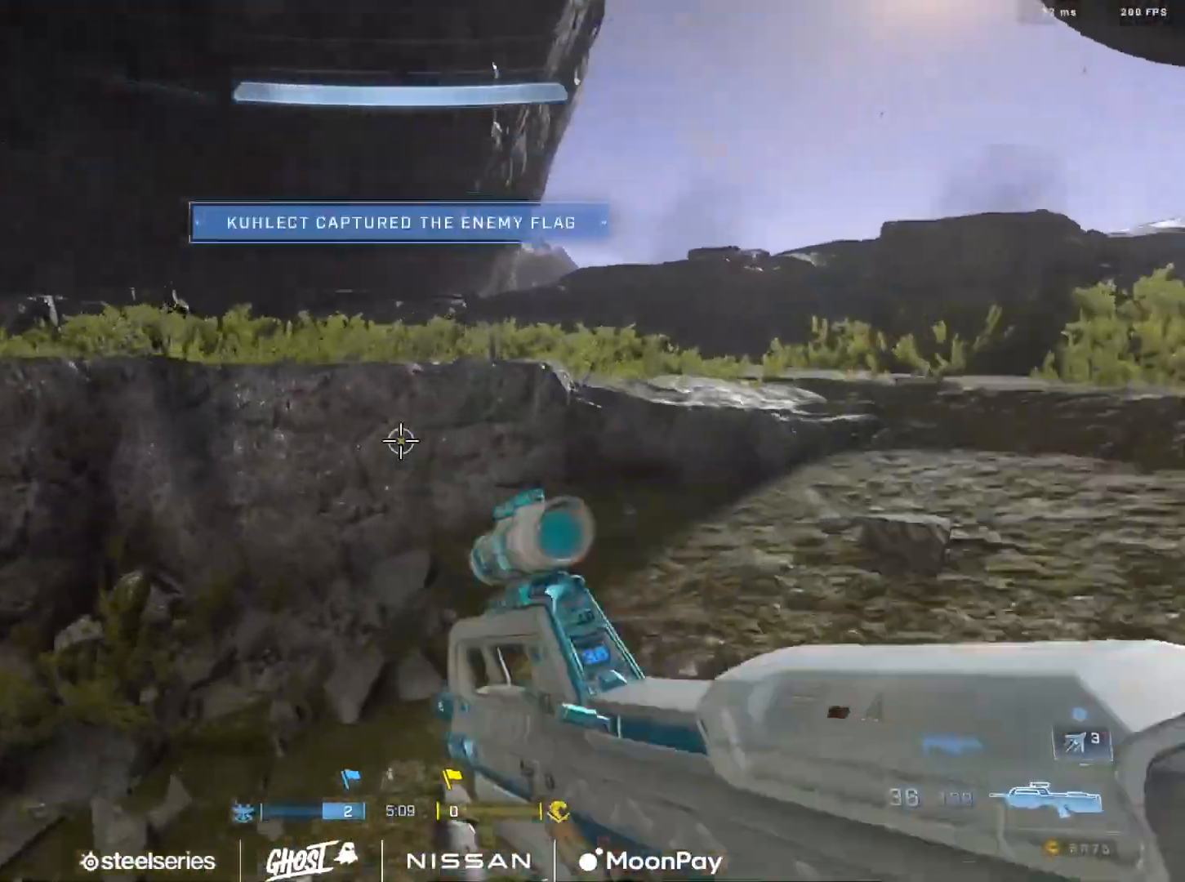
{"buttons": ["L3"], "left_stick": "up-right", "right_stick": "left", "events": [[84, "A", "down"], [167, "A", "up"], [217, "A", "down"], [284, "L1", "down"], [317, "A", "up"], [384, "L1", "up"], [451, "L3", "down"]]}
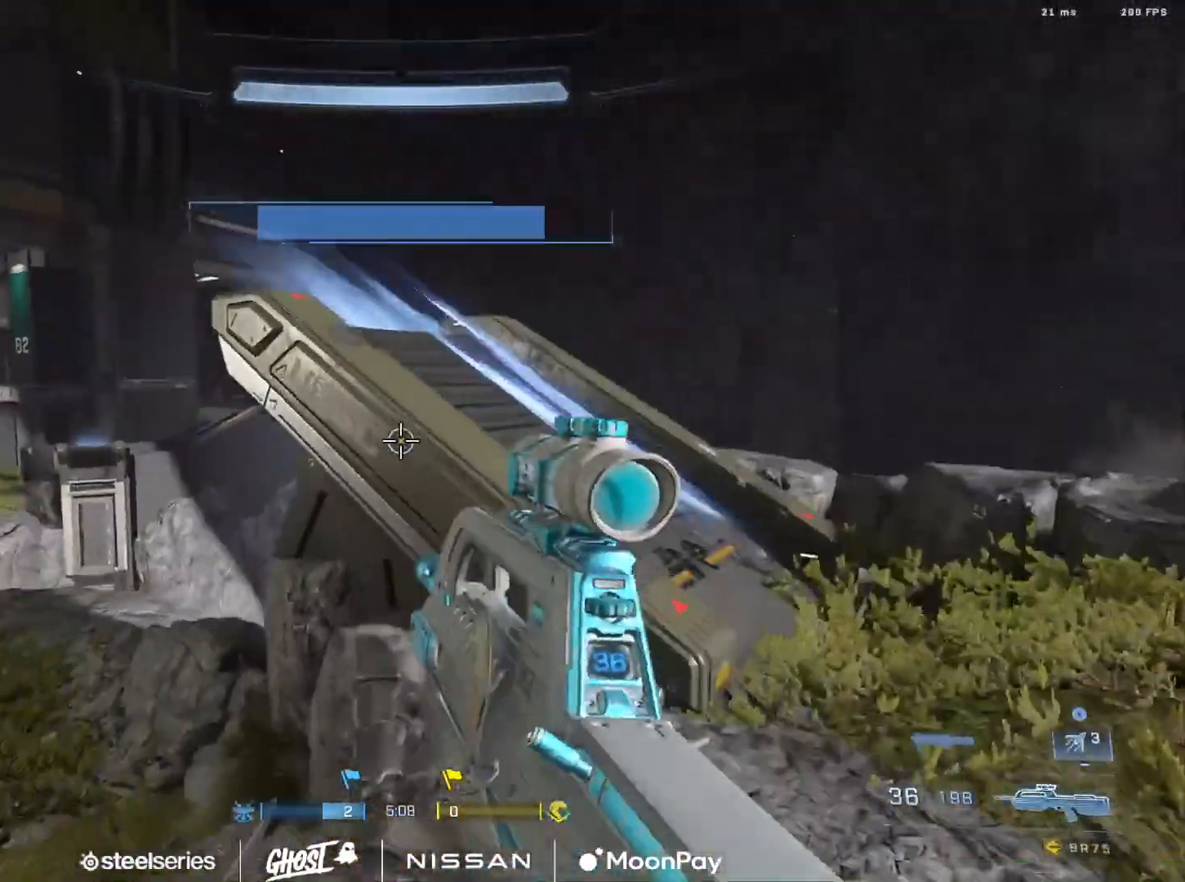
{"buttons": [], "left_stick": "right", "right_stick": "center", "events": [[300, "L3", "up"], [317, "right_stick", "center"], [333, "left_stick", "right"]]}
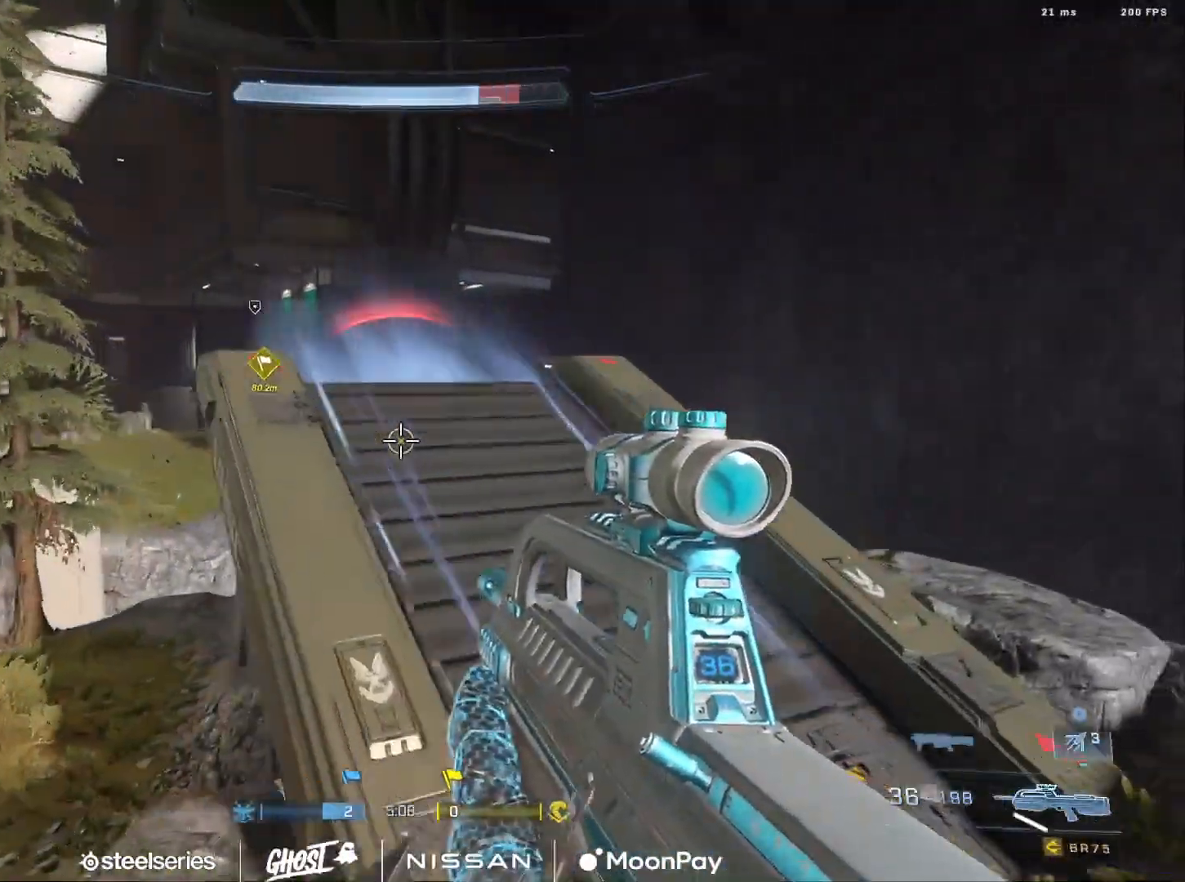
{"buttons": [], "left_stick": "down-right", "right_stick": "left", "events": [[17, "right_stick", "left"], [200, "left_stick", "center"], [284, "right_stick", "center"], [350, "left_stick", "down-right"], [434, "right_stick", "left"]]}
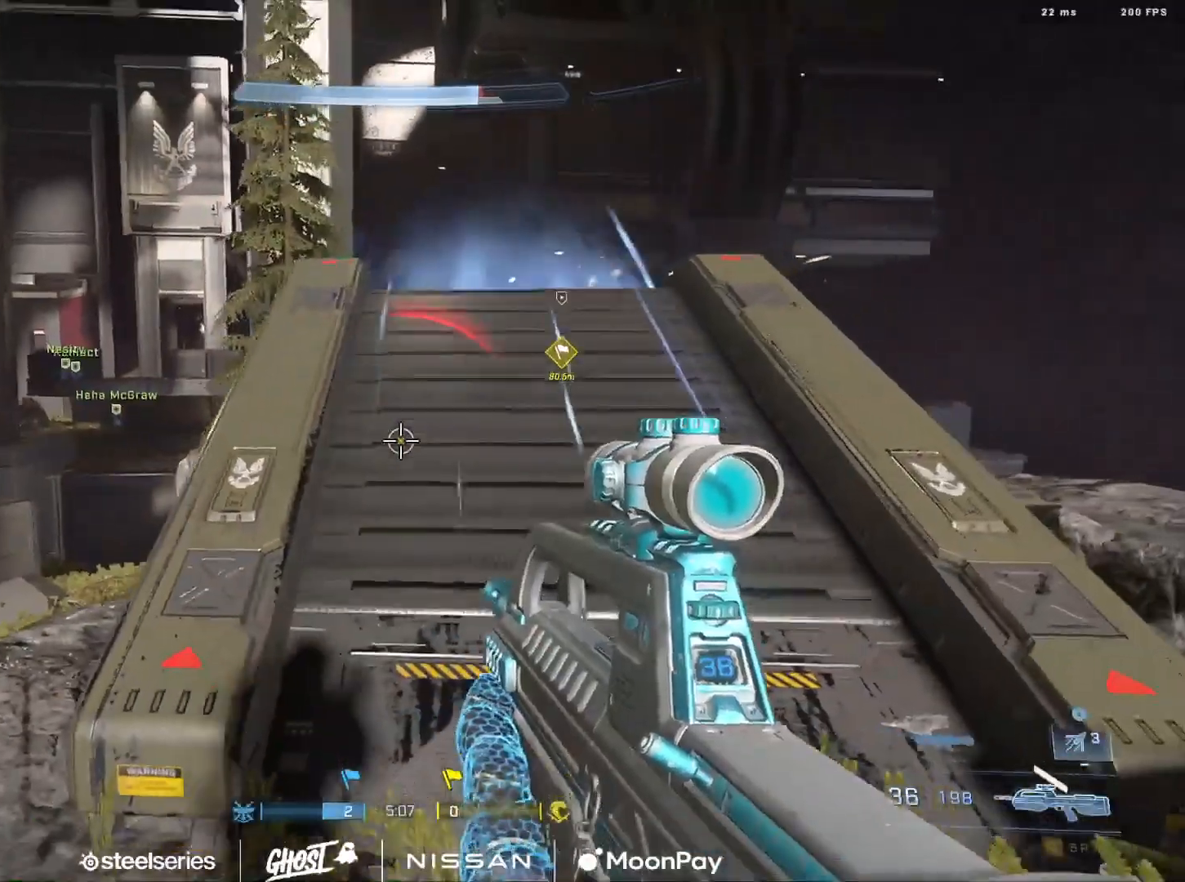
{"buttons": ["R3"], "left_stick": "right", "right_stick": "right", "events": [[16, "left_stick", "center"], [133, "right_stick", "right"], [267, "left_stick", "right"], [383, "right_stick", "center"], [433, "R3", "down"], [483, "right_stick", "right"]]}
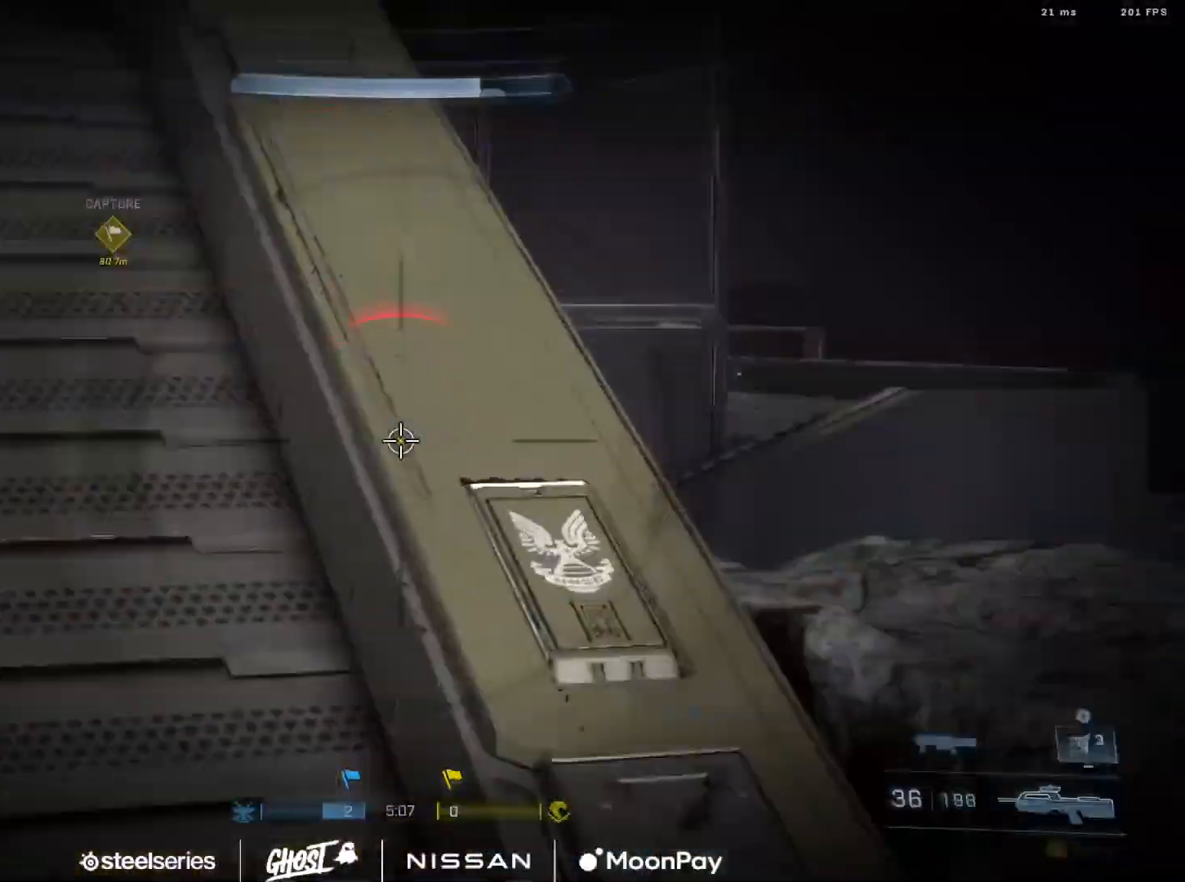
{"buttons": [], "left_stick": "down", "right_stick": "up-right", "events": [[17, "R3", "up"], [117, "right_stick", "center"], [150, "left_stick", "center"], [167, "right_stick", "down-left"], [250, "right_stick", "center"], [367, "left_stick", "down"], [401, "right_stick", "up-right"]]}
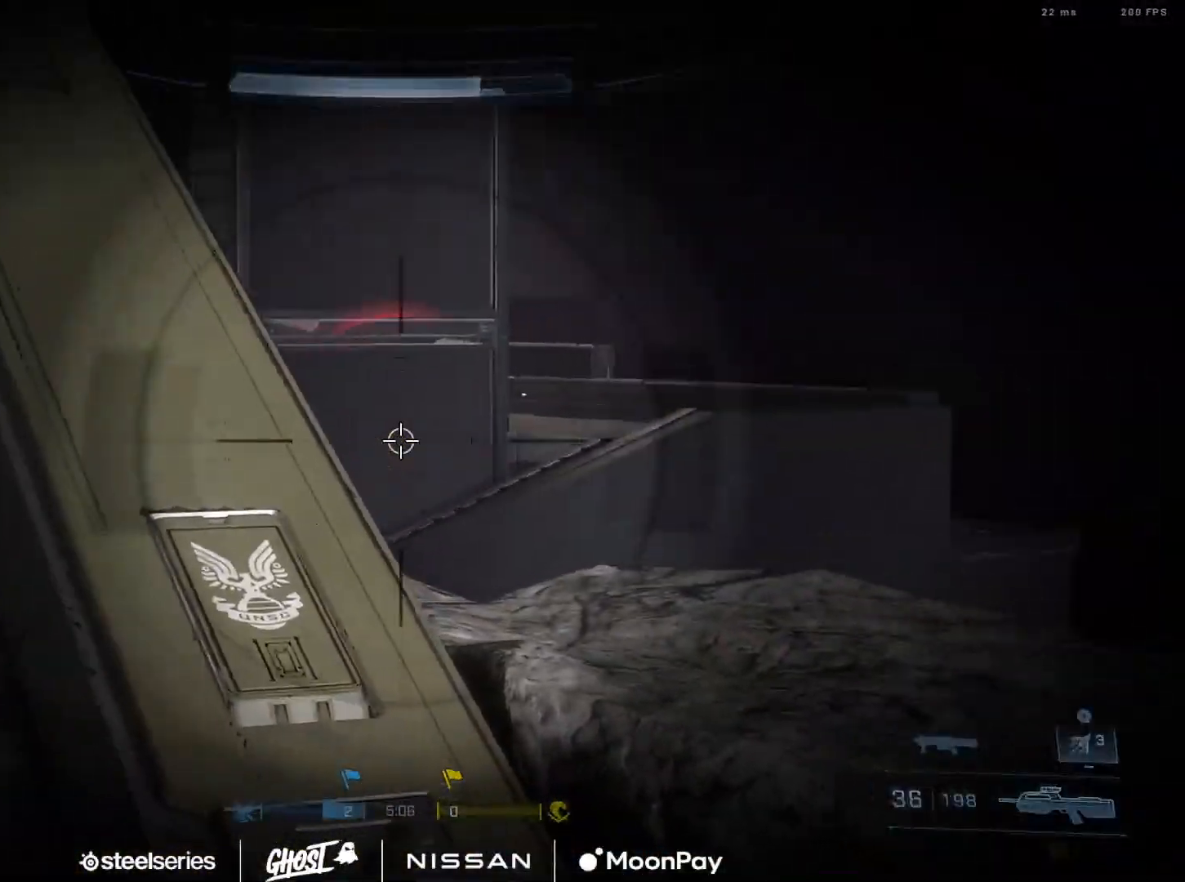
{"buttons": [], "left_stick": "center", "right_stick": "down-left", "events": [[16, "right_stick", "center"], [83, "left_stick", "down-right"], [183, "left_stick", "right"], [250, "right_stick", "down-left"], [300, "left_stick", "center"], [367, "L1", "down"], [467, "L1", "up"]]}
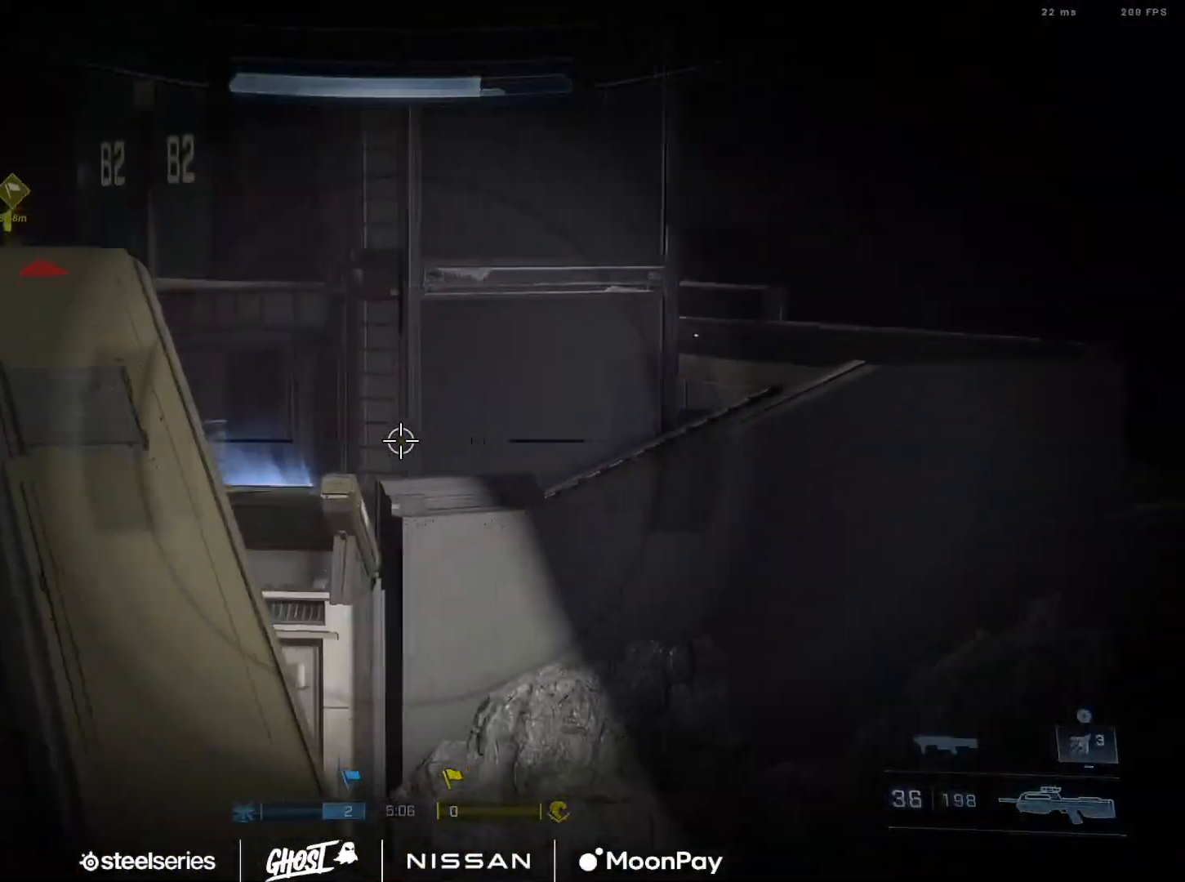
{"buttons": ["L3"], "left_stick": "left", "right_stick": "left", "events": [[134, "left_stick", "left"], [284, "left_stick", "center"], [351, "right_stick", "left"], [367, "left_stick", "left"], [451, "L3", "down"]]}
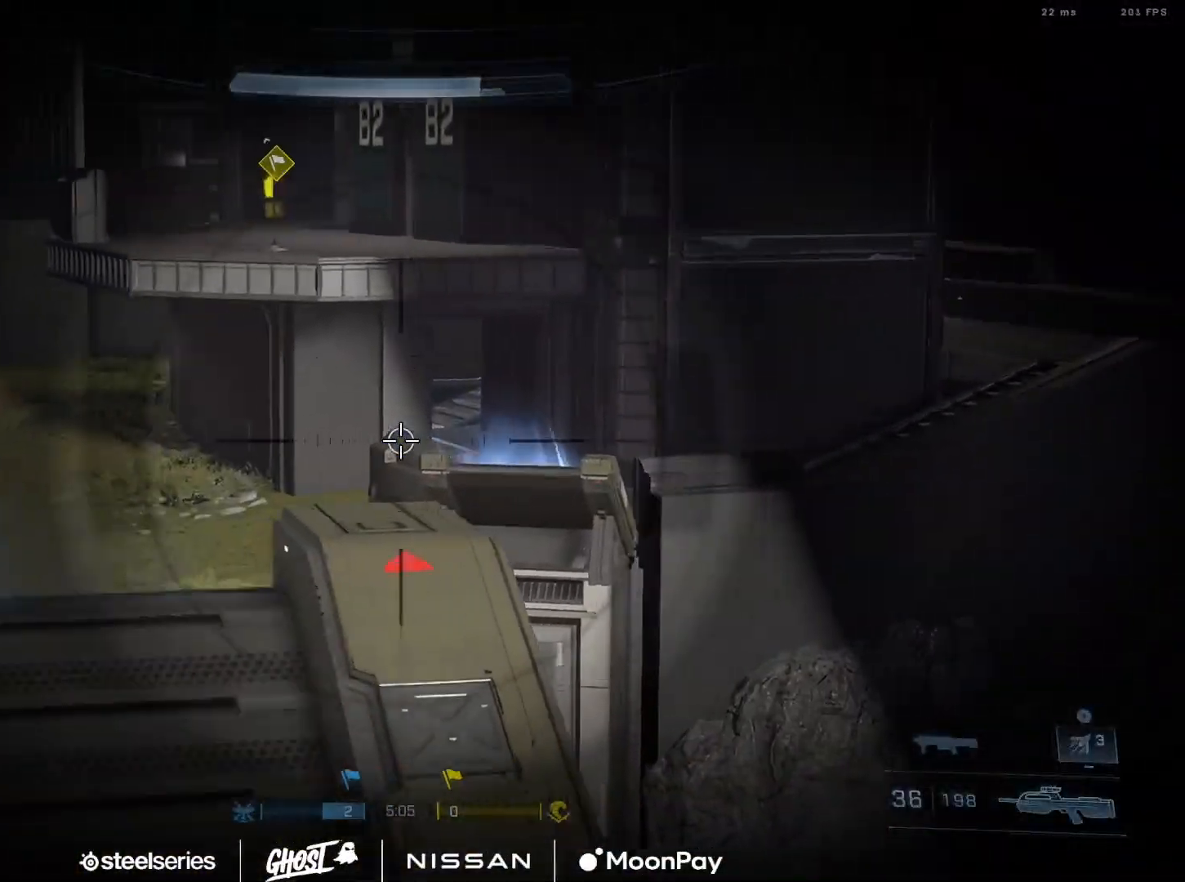
{"buttons": [], "left_stick": "center", "right_stick": "center", "events": [[33, "R3", "down"], [100, "R3", "up"], [267, "left_stick", "center"], [284, "L3", "up"], [367, "right_stick", "center"], [384, "left_stick", "right"], [450, "left_stick", "center"]]}
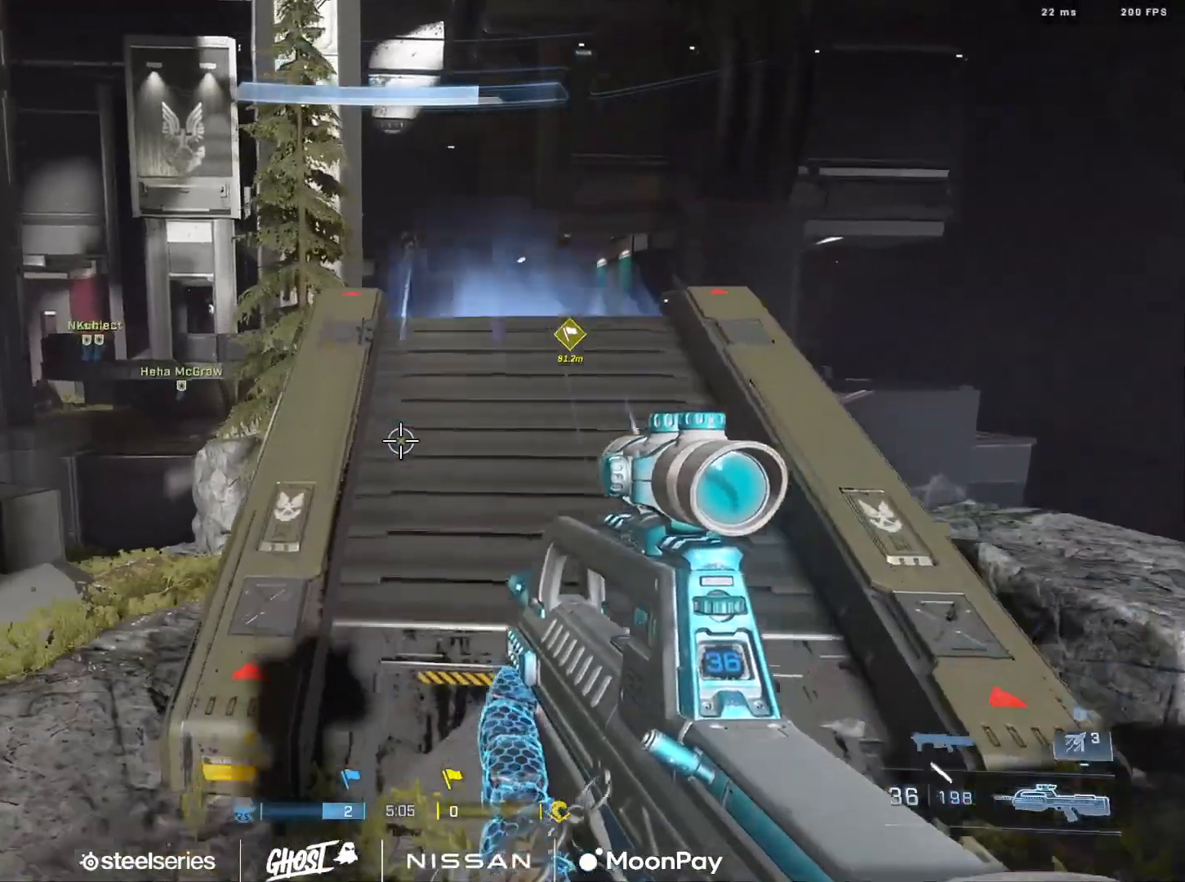
{"buttons": [], "left_stick": "right", "right_stick": "right", "events": [[151, "left_stick", "left"], [184, "R3", "down"], [251, "R3", "up"], [367, "right_stick", "right"], [484, "left_stick", "right"]]}
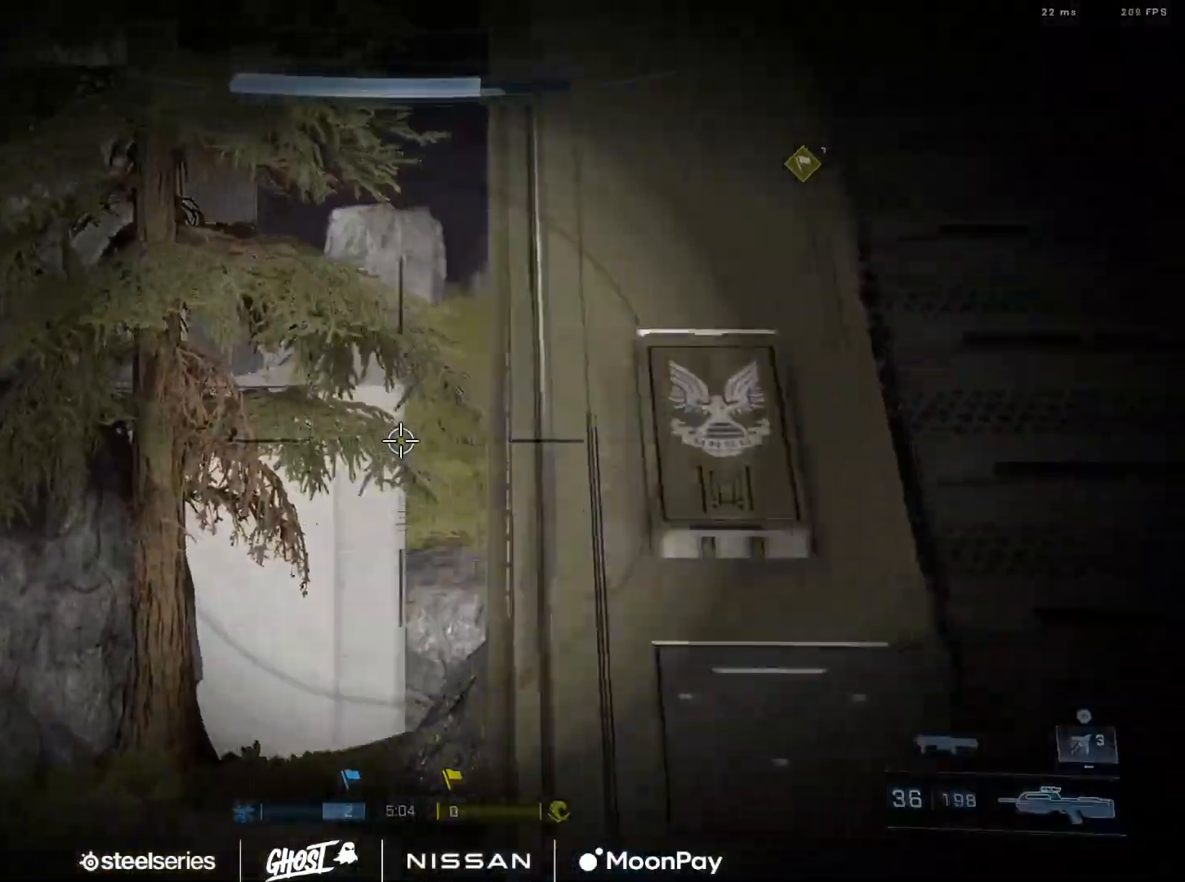
{"buttons": [], "left_stick": "center", "right_stick": "left", "events": [[17, "right_stick", "center"], [183, "right_stick", "left"], [250, "R3", "down"], [334, "left_stick", "center"], [350, "R3", "up"]]}
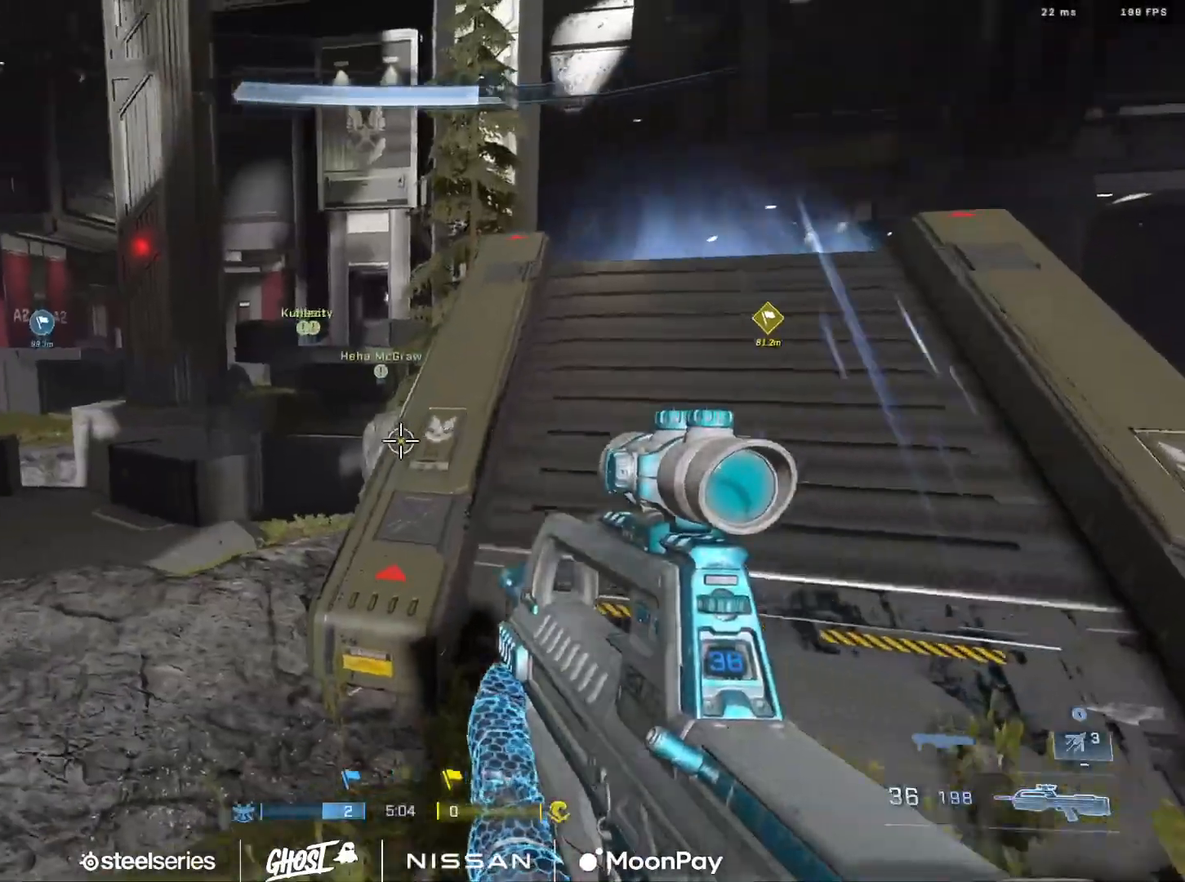
{"buttons": [], "left_stick": "center", "right_stick": "right", "events": [[50, "left_stick", "up-right"], [134, "right_stick", "center"], [167, "left_stick", "center"], [367, "right_stick", "left"], [451, "right_stick", "right"]]}